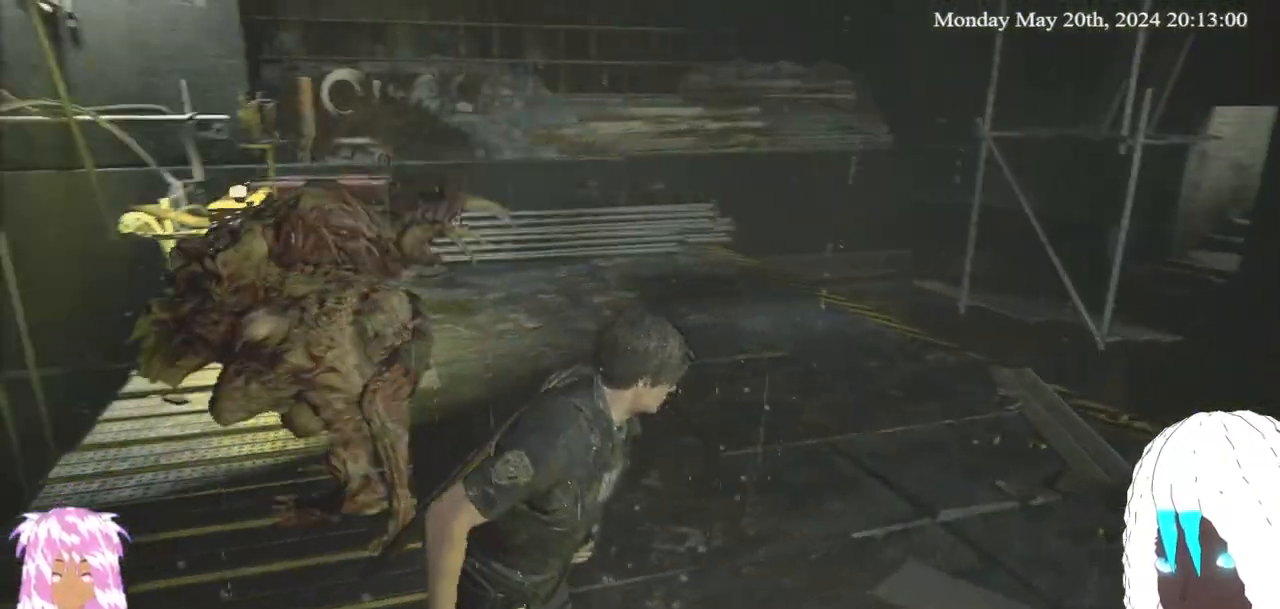
Gameplay with a controller (PlayStation layout); each line is a JSON object with the inputs held at the frame after it. "events" lists button and stick changes between this image and that frame as [ms after this image, input, new state], when the widget could be followed in between. Not read: R3.
{"buttons": [], "left_stick": "up-right", "right_stick": "left", "events": [[83, "left_stick", "up-right"]]}
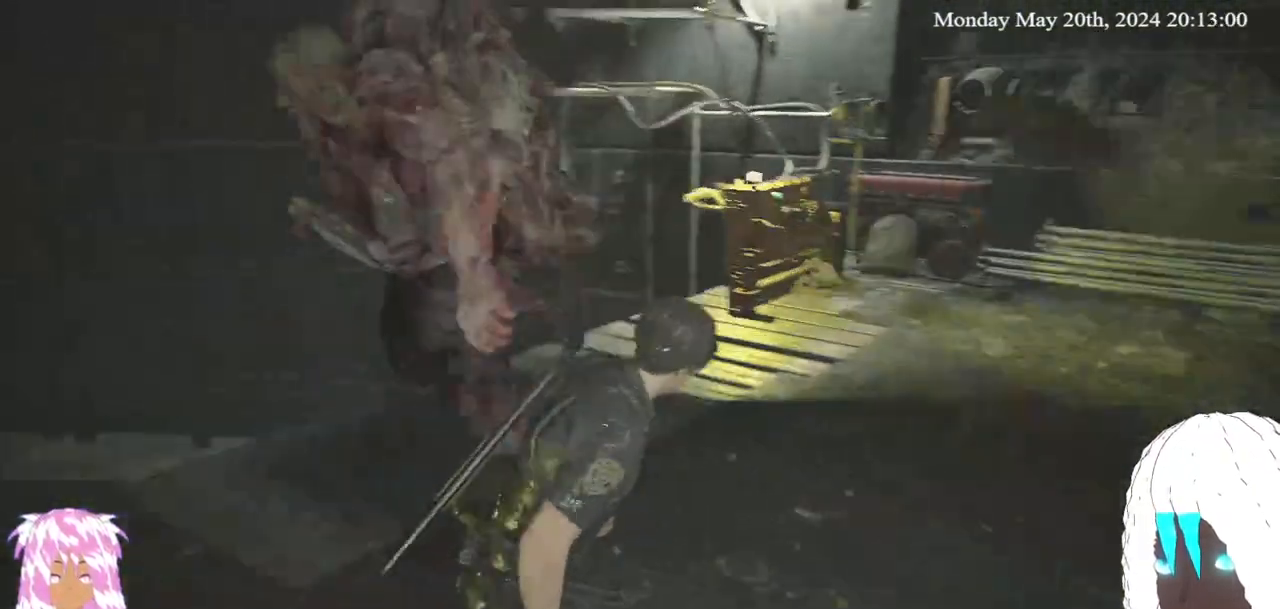
{"buttons": [], "left_stick": "up-right", "right_stick": "center", "events": [[417, "right_stick", "center"]]}
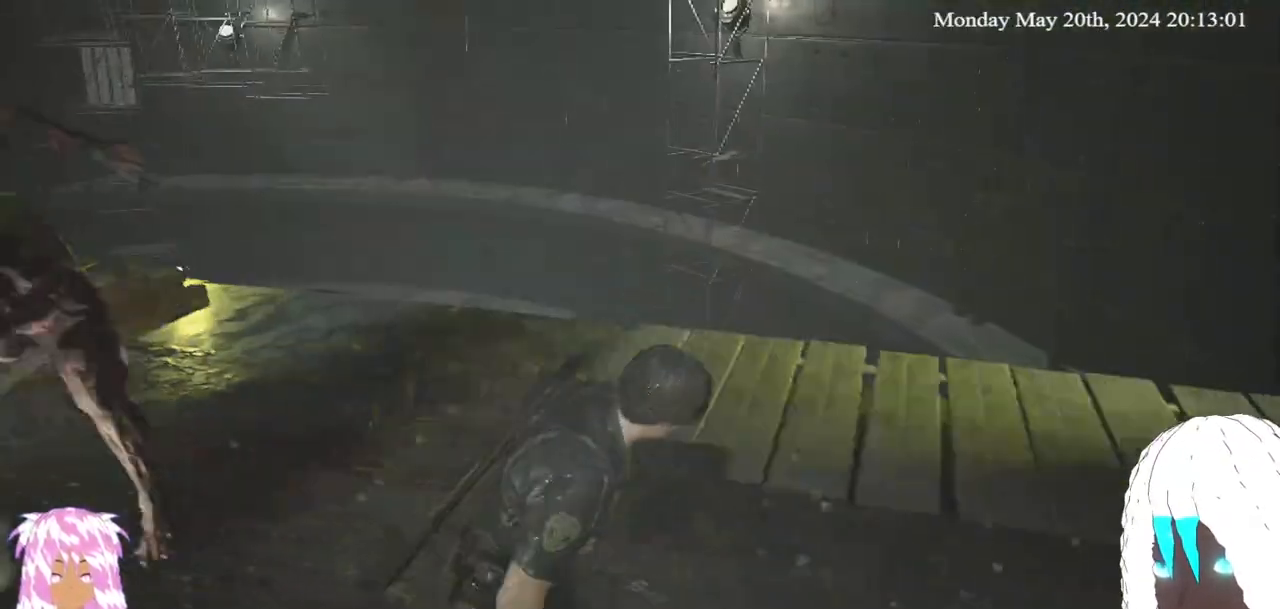
{"buttons": [], "left_stick": "up-right", "right_stick": "center", "events": [[117, "right_stick", "left"], [467, "right_stick", "center"]]}
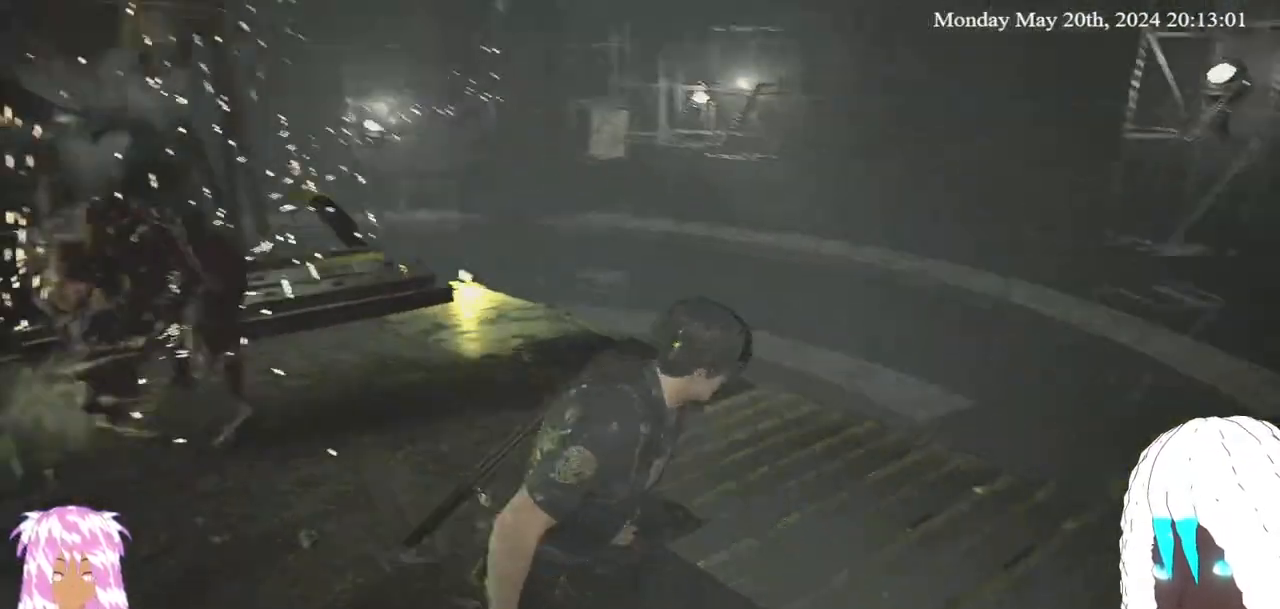
{"buttons": [], "left_stick": "center", "right_stick": "center", "events": [[83, "right_stick", "left"], [283, "left_stick", "down-right"], [350, "right_stick", "center"], [450, "left_stick", "center"]]}
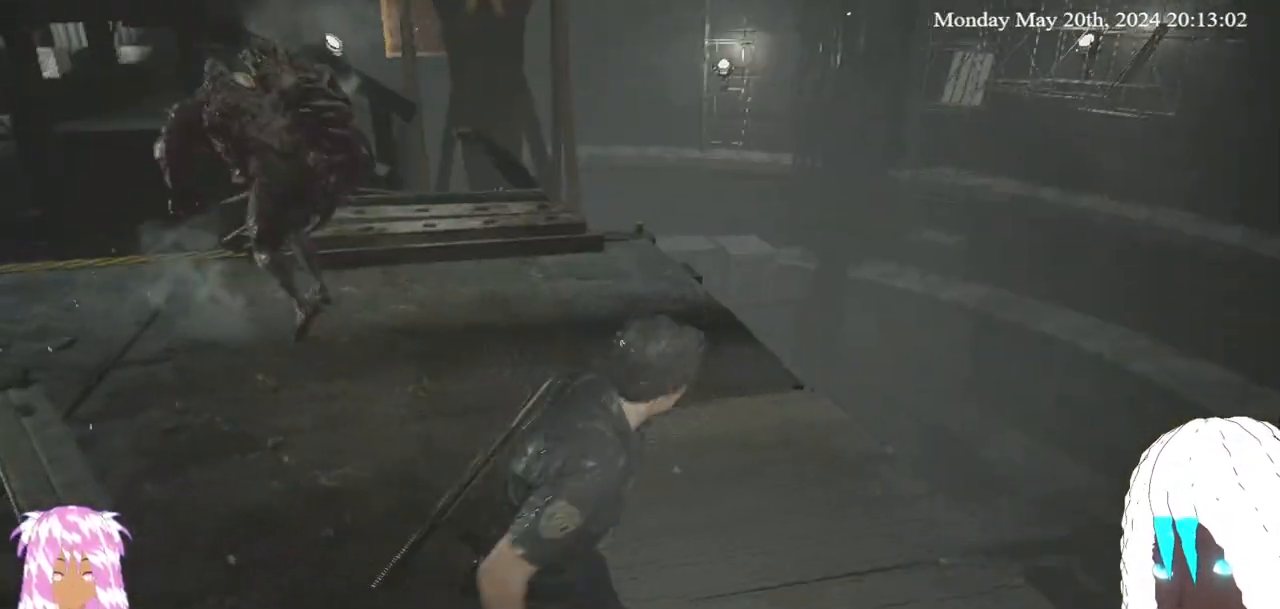
{"buttons": [], "left_stick": "up-right", "right_stick": "center", "events": [[383, "left_stick", "up-right"]]}
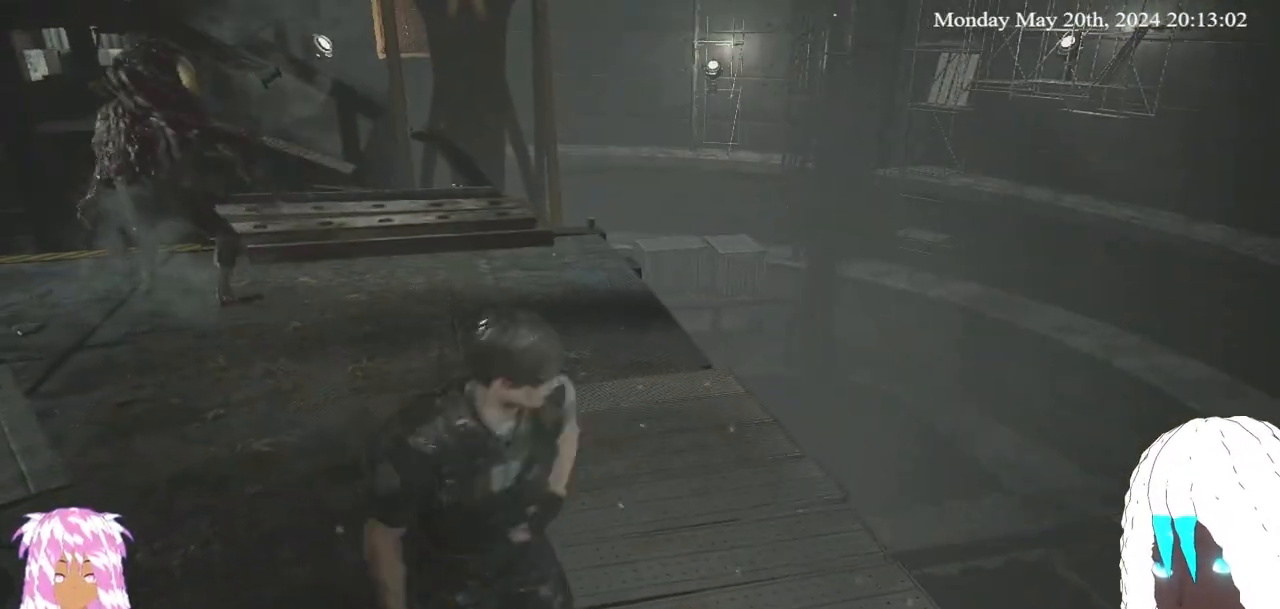
{"buttons": [], "left_stick": "up", "right_stick": "center", "events": [[17, "right_stick", "left"], [100, "right_stick", "down-left"], [283, "left_stick", "center"], [350, "right_stick", "center"], [417, "left_stick", "up"]]}
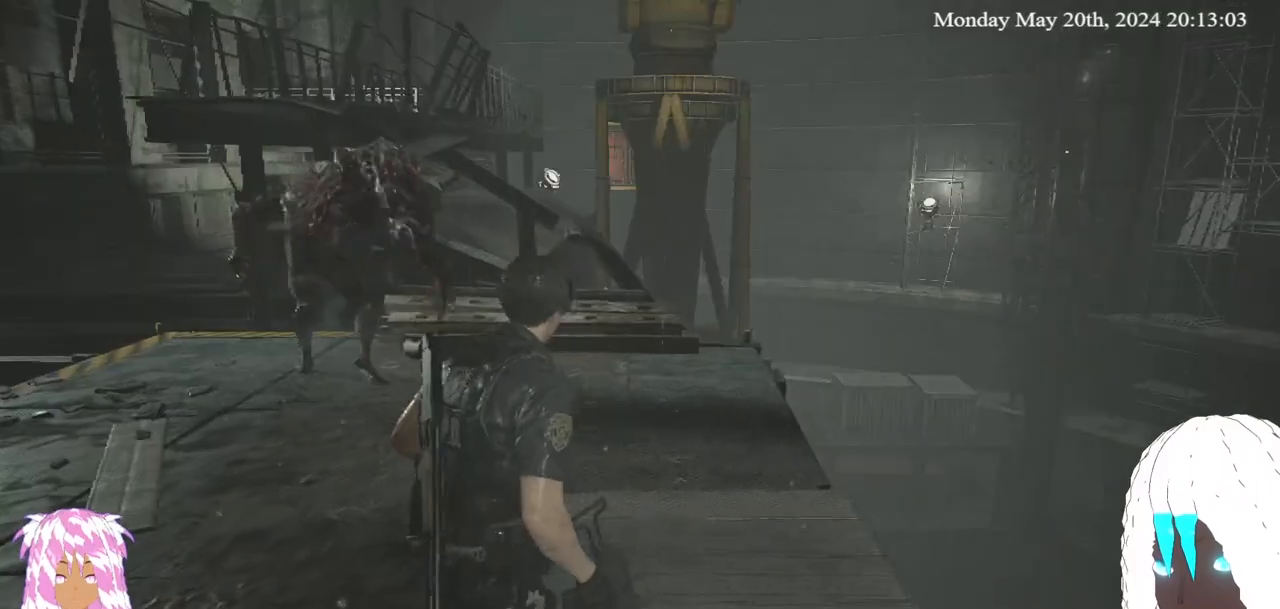
{"buttons": [], "left_stick": "up", "right_stick": "center", "events": [[283, "left_stick", "center"], [450, "left_stick", "up"]]}
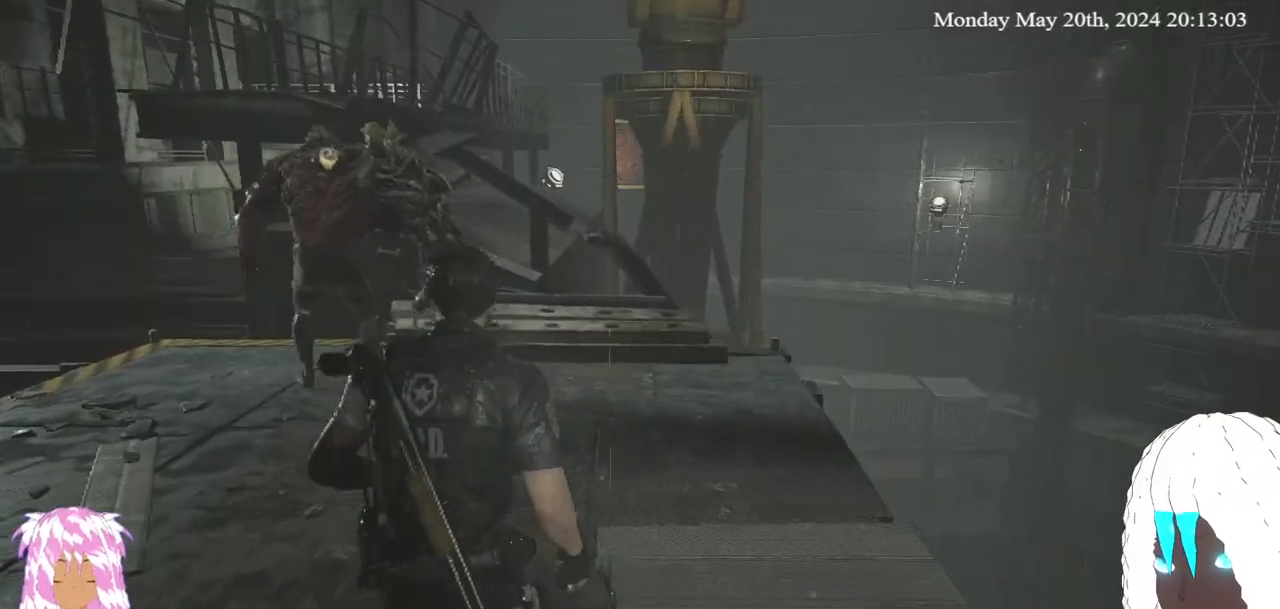
{"buttons": [], "left_stick": "center", "right_stick": "center", "events": [[17, "left_stick", "up-left"], [317, "left_stick", "up-right"], [417, "left_stick", "center"]]}
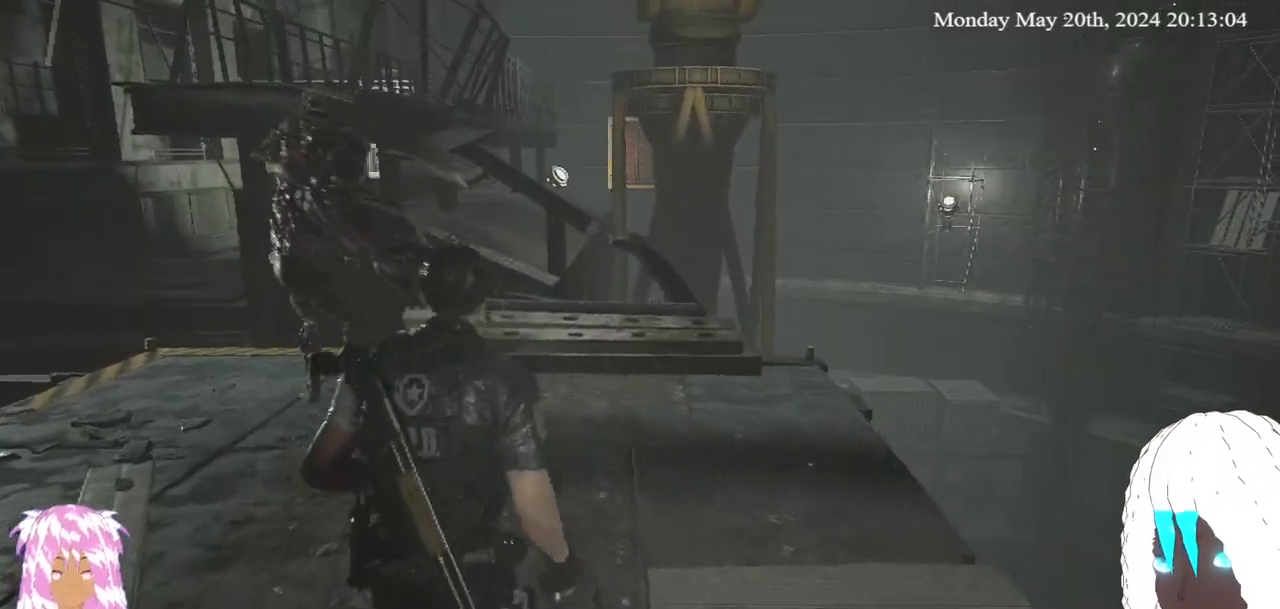
{"buttons": [], "left_stick": "up-left", "right_stick": "center", "events": [[17, "left_stick", "up-left"]]}
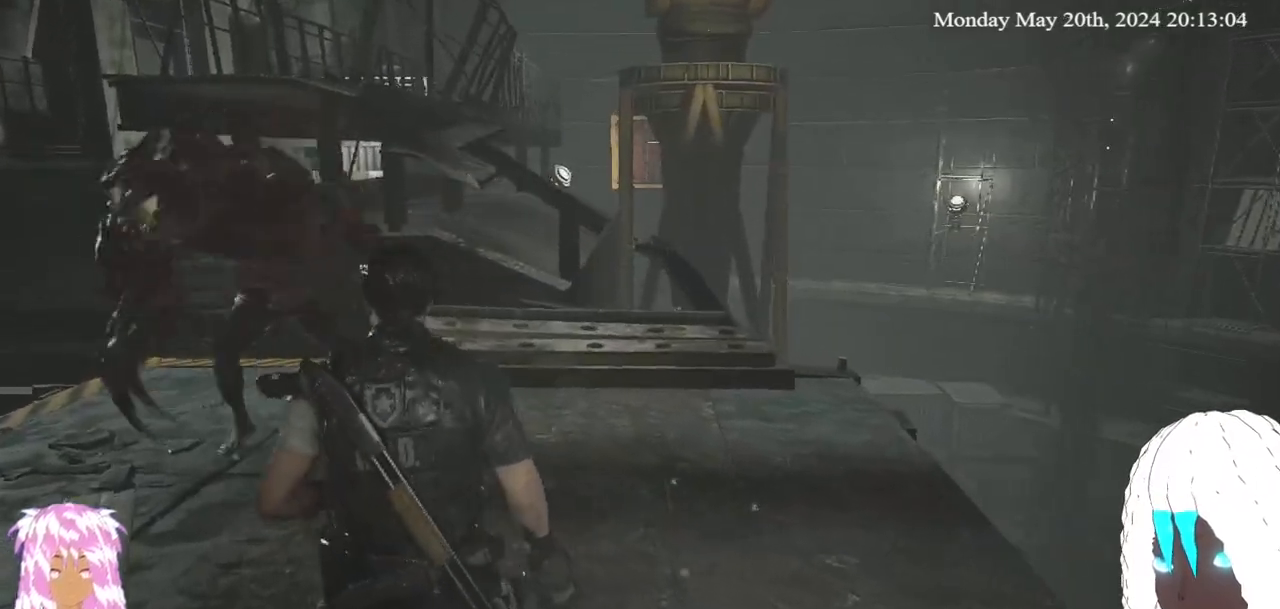
{"buttons": ["L3"], "left_stick": "down-left", "right_stick": "center", "events": [[250, "left_stick", "down-left"], [283, "L3", "down"]]}
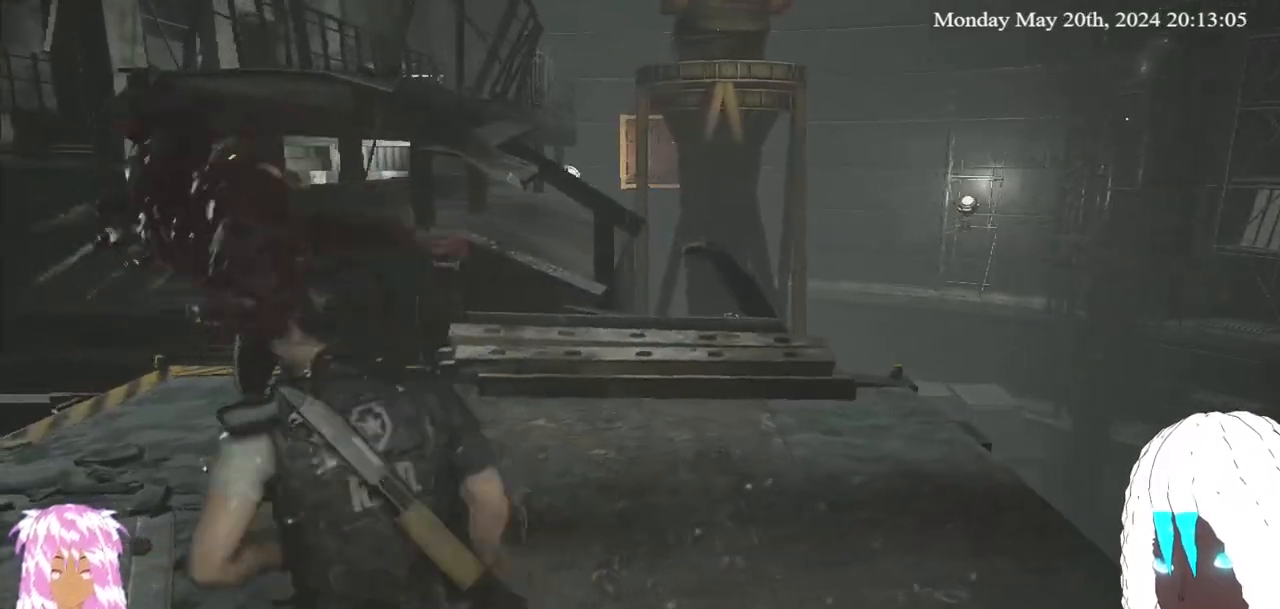
{"buttons": ["L3"], "left_stick": "down-left", "right_stick": "center", "events": []}
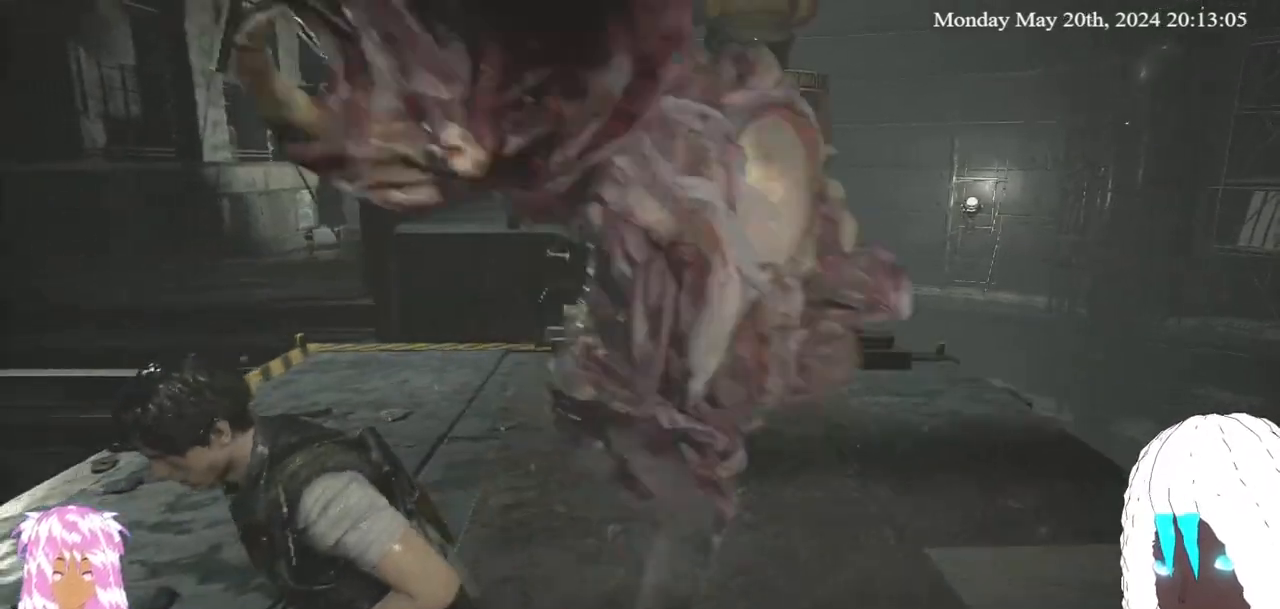
{"buttons": [], "left_stick": "down", "right_stick": "right", "events": [[17, "R2", "down"], [217, "L3", "up"], [217, "R2", "up"], [250, "left_stick", "down"], [283, "right_stick", "right"]]}
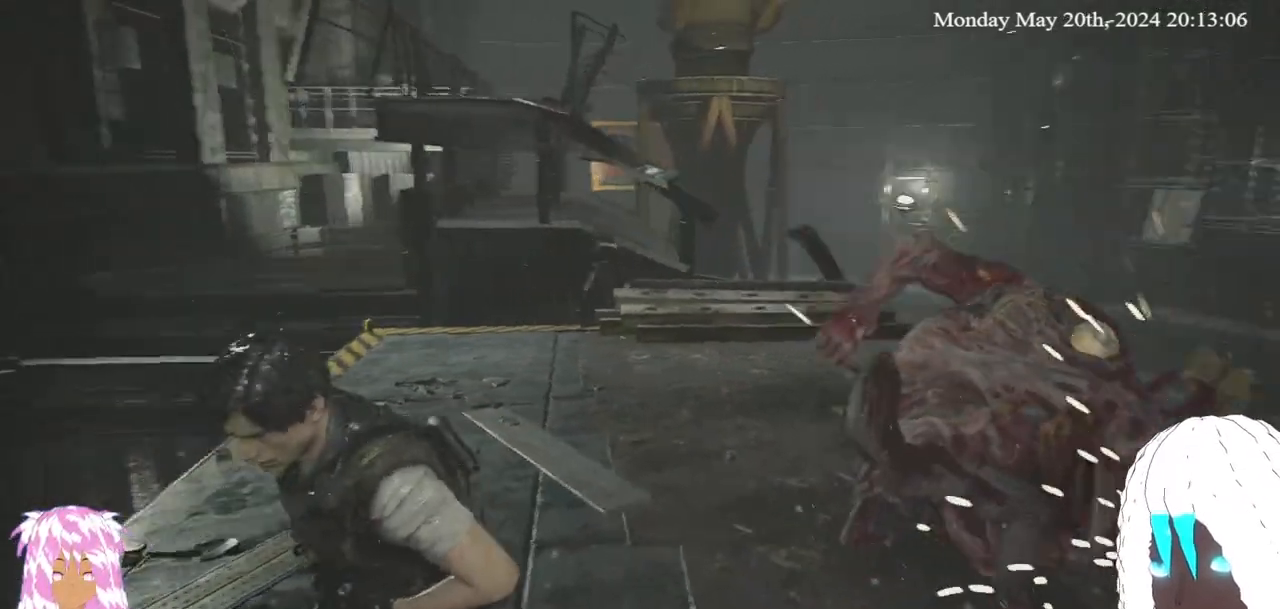
{"buttons": [], "left_stick": "down-right", "right_stick": "center", "events": [[83, "right_stick", "center"], [117, "left_stick", "down-right"], [350, "right_stick", "right"], [417, "right_stick", "center"]]}
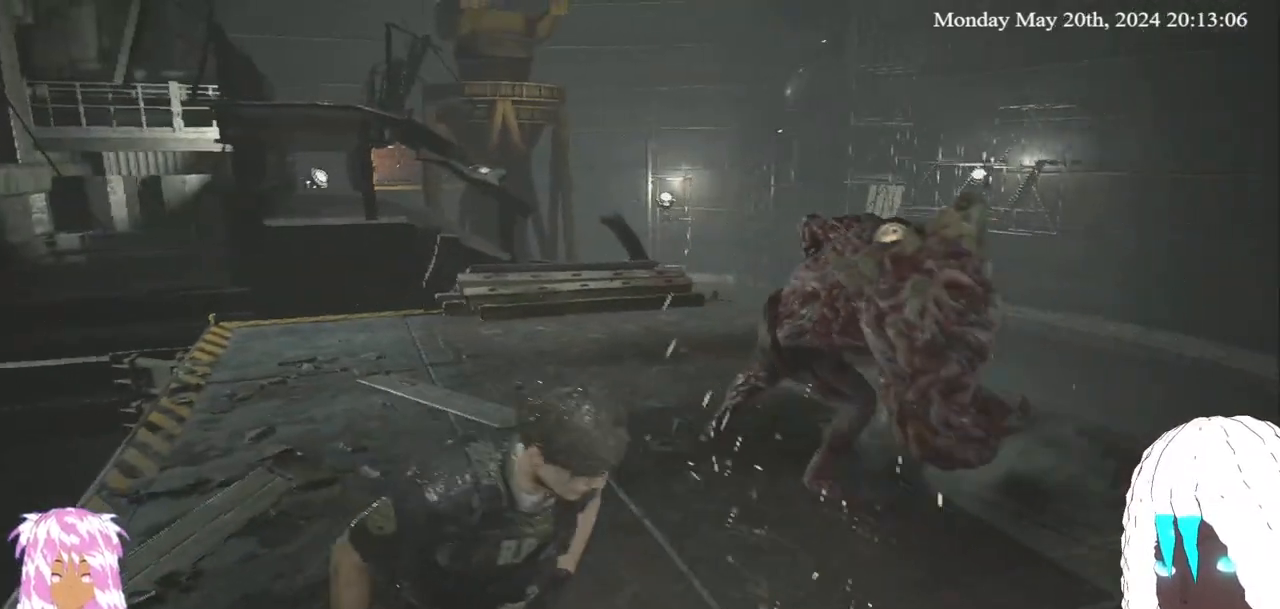
{"buttons": [], "left_stick": "right", "right_stick": "center", "events": [[17, "left_stick", "down"], [150, "left_stick", "down-right"], [183, "right_stick", "right"], [383, "left_stick", "right"], [383, "right_stick", "center"]]}
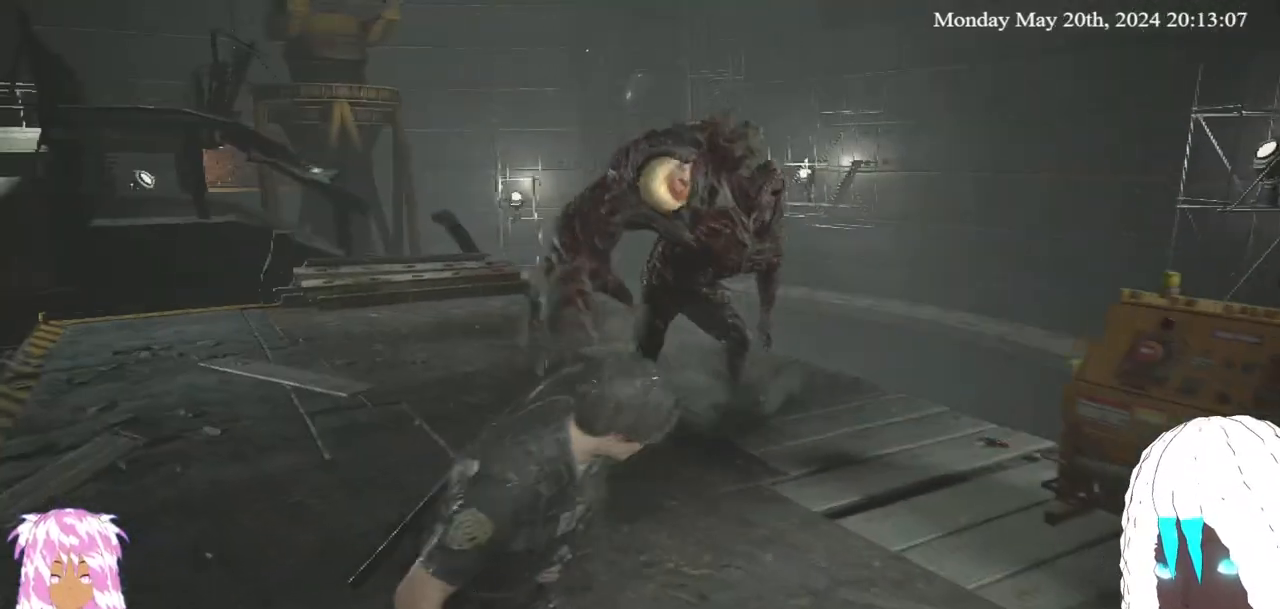
{"buttons": [], "left_stick": "up-right", "right_stick": "center", "events": [[133, "left_stick", "up-right"], [250, "right_stick", "down-left"], [350, "right_stick", "center"]]}
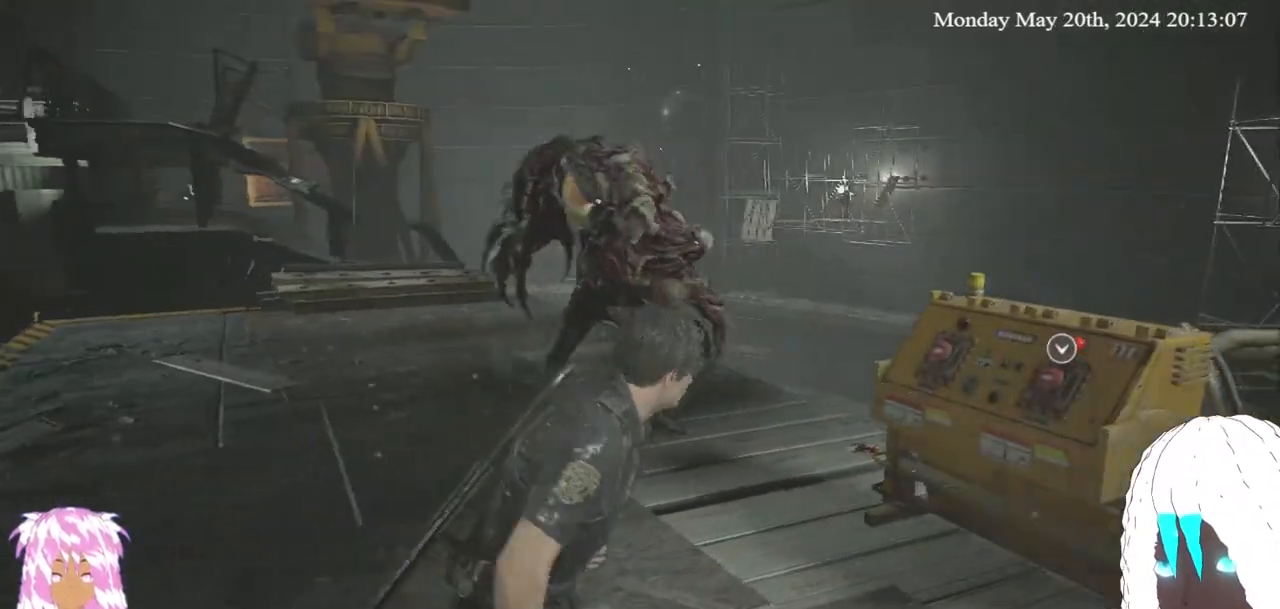
{"buttons": [], "left_stick": "up-right", "right_stick": "center", "events": [[17, "CROSS", "down"], [150, "CROSS", "up"], [200, "CROSS", "down"], [317, "CROSS", "up"], [367, "CROSS", "down"], [433, "CROSS", "up"]]}
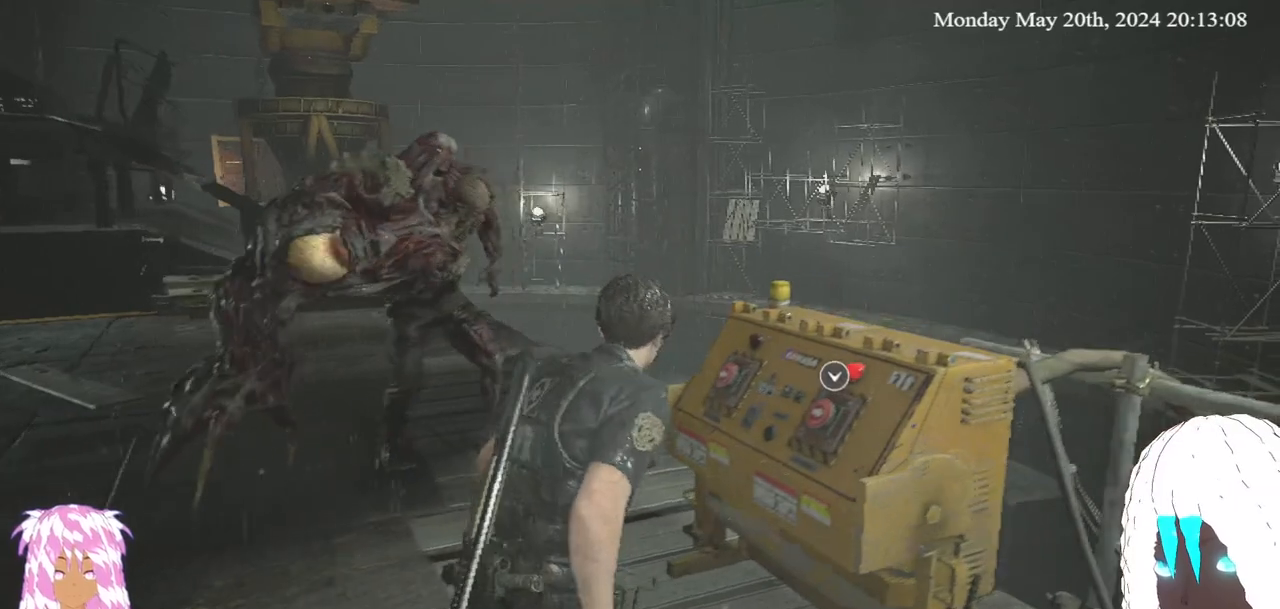
{"buttons": [], "left_stick": "left", "right_stick": "center", "events": [[17, "CROSS", "down"], [100, "CROSS", "up"], [150, "CROSS", "down"], [250, "left_stick", "center"], [383, "CROSS", "up"], [417, "left_stick", "left"]]}
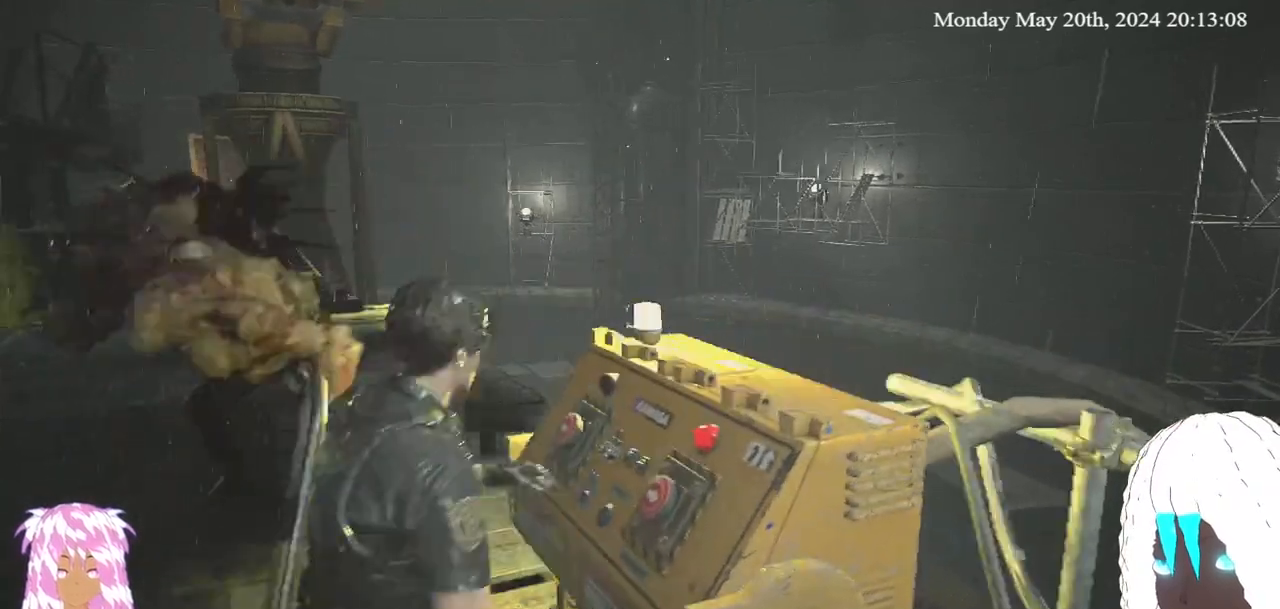
{"buttons": ["L3"], "left_stick": "up", "right_stick": "center", "events": [[83, "right_stick", "down-left"], [217, "L3", "down"], [217, "left_stick", "up-left"], [283, "right_stick", "center"], [383, "left_stick", "up"]]}
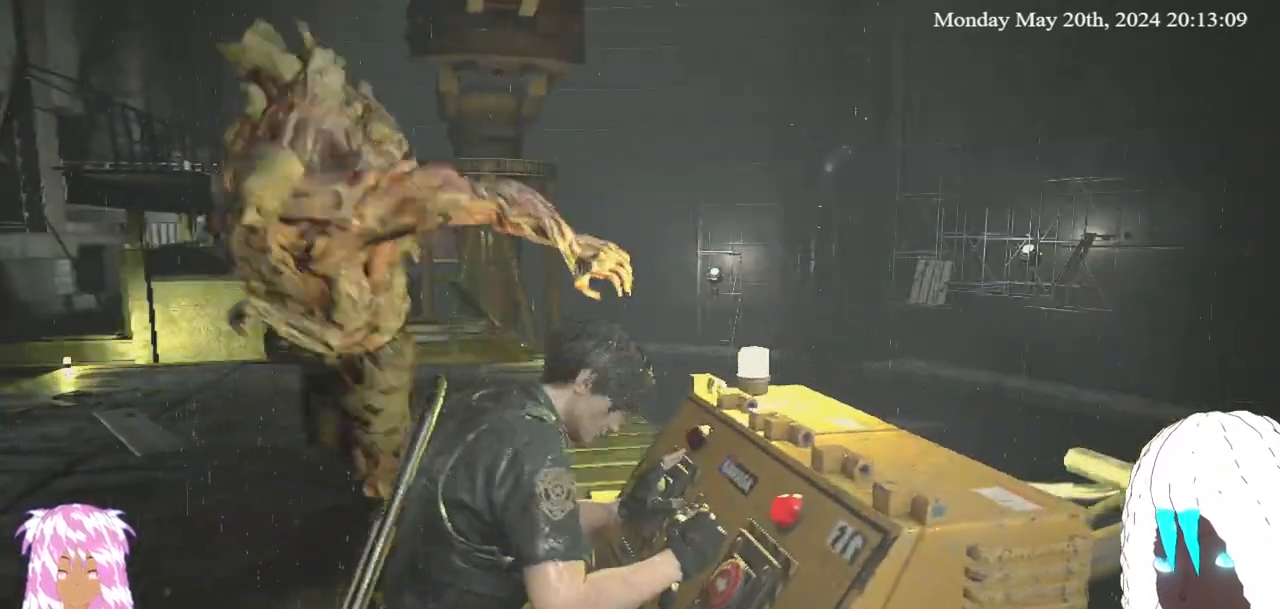
{"buttons": ["L3"], "left_stick": "up", "right_stick": "center", "events": [[17, "L3", "up"], [117, "L3", "down"], [283, "L3", "up"], [350, "L3", "down"]]}
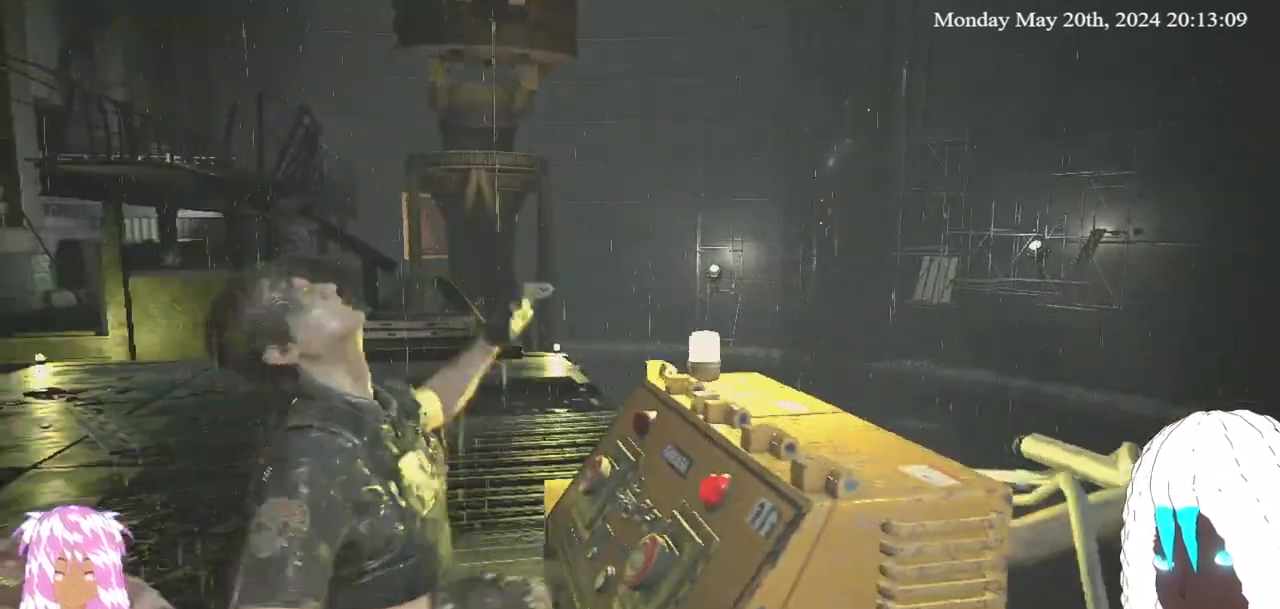
{"buttons": [], "left_stick": "up", "right_stick": "left", "events": [[50, "L3", "up"], [150, "L3", "down"], [217, "L3", "up"], [250, "right_stick", "left"]]}
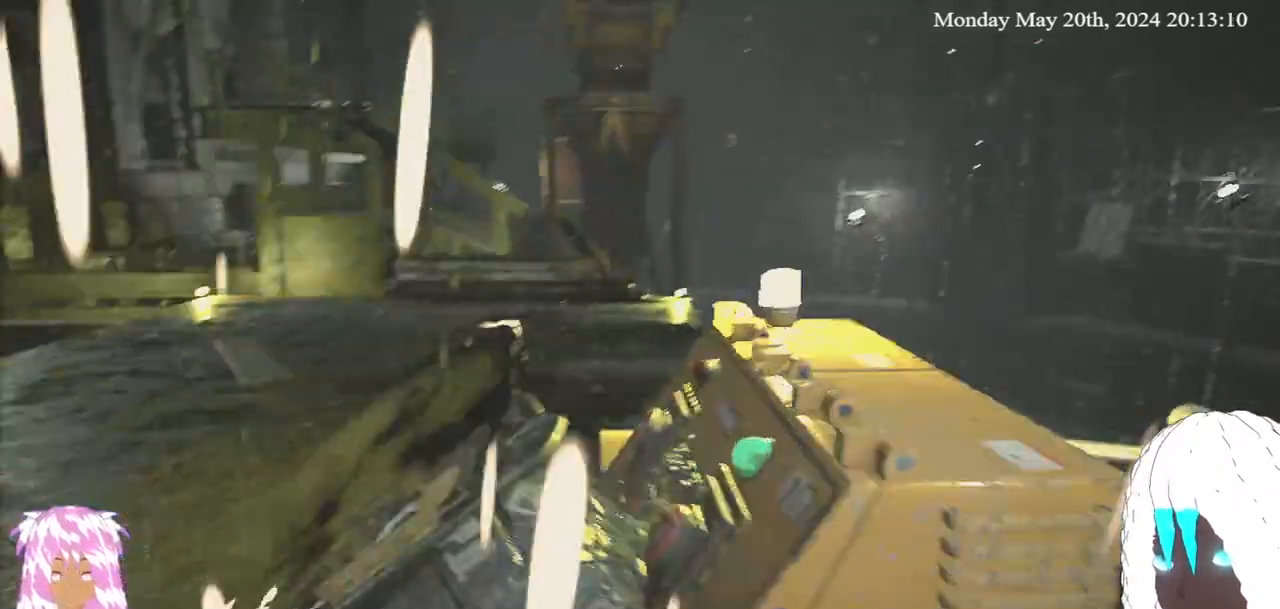
{"buttons": ["L3"], "left_stick": "up-right", "right_stick": "center", "events": [[150, "right_stick", "center"], [283, "left_stick", "up-right"], [317, "right_stick", "left"], [483, "L3", "down"], [483, "right_stick", "center"]]}
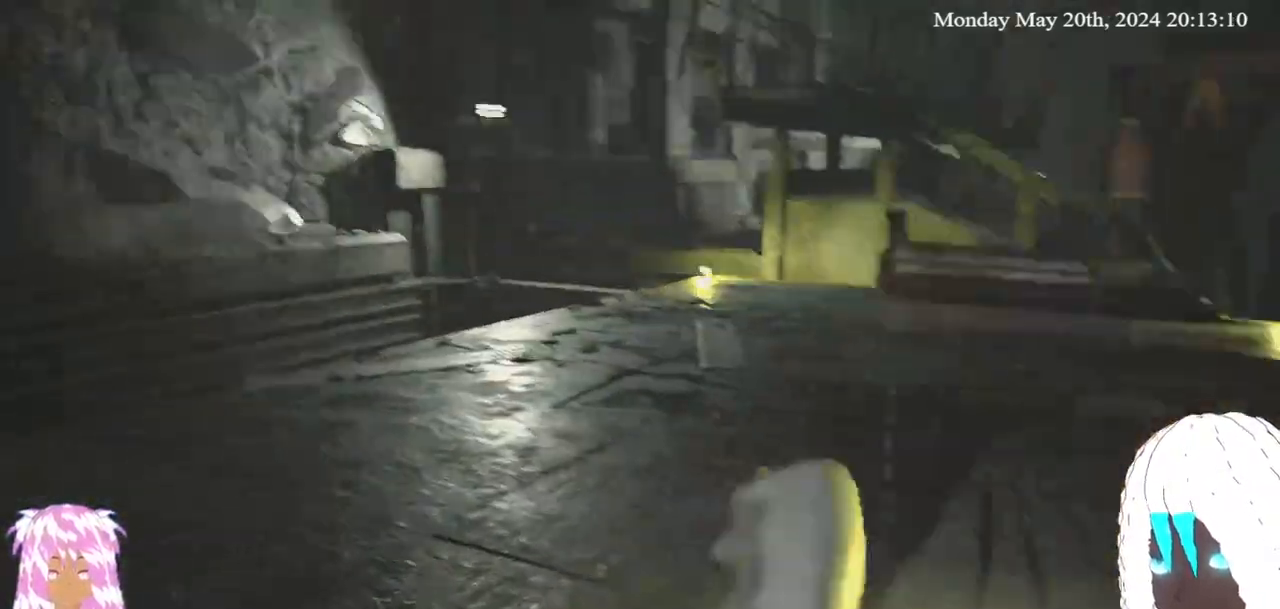
{"buttons": [], "left_stick": "up", "right_stick": "center", "events": [[67, "left_stick", "up"], [67, "right_stick", "right"], [183, "L3", "up"], [250, "L3", "down"], [250, "right_stick", "center"], [383, "L3", "up"]]}
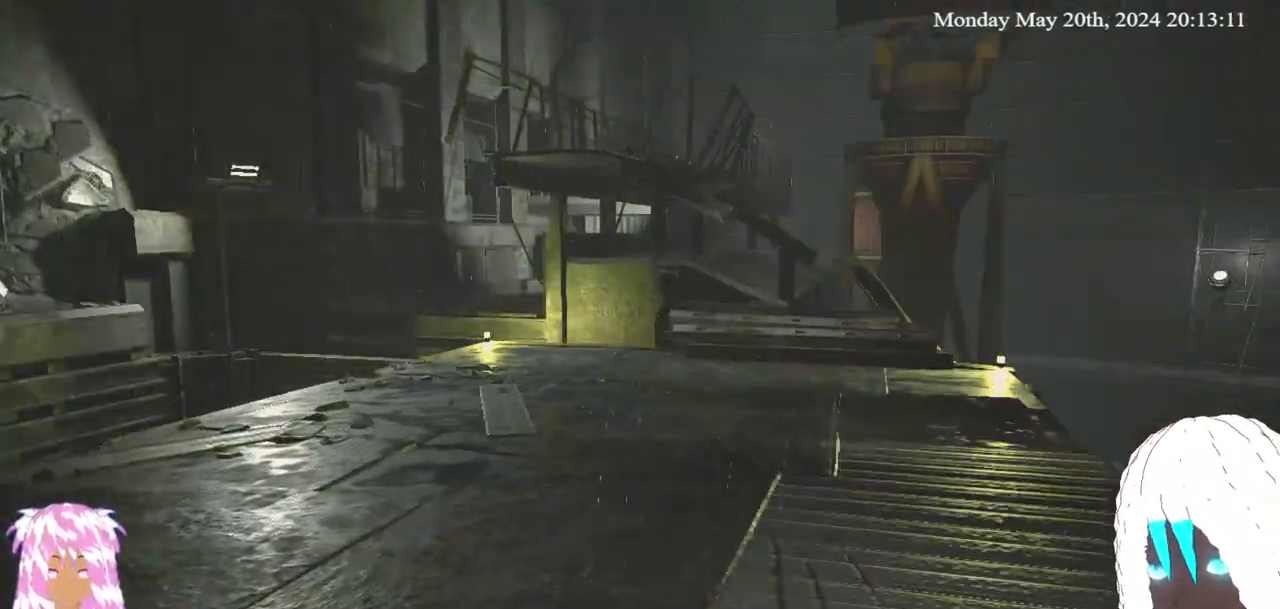
{"buttons": ["L3"], "left_stick": "up", "right_stick": "center", "events": [[150, "L3", "down"], [317, "L3", "up"], [417, "L3", "down"]]}
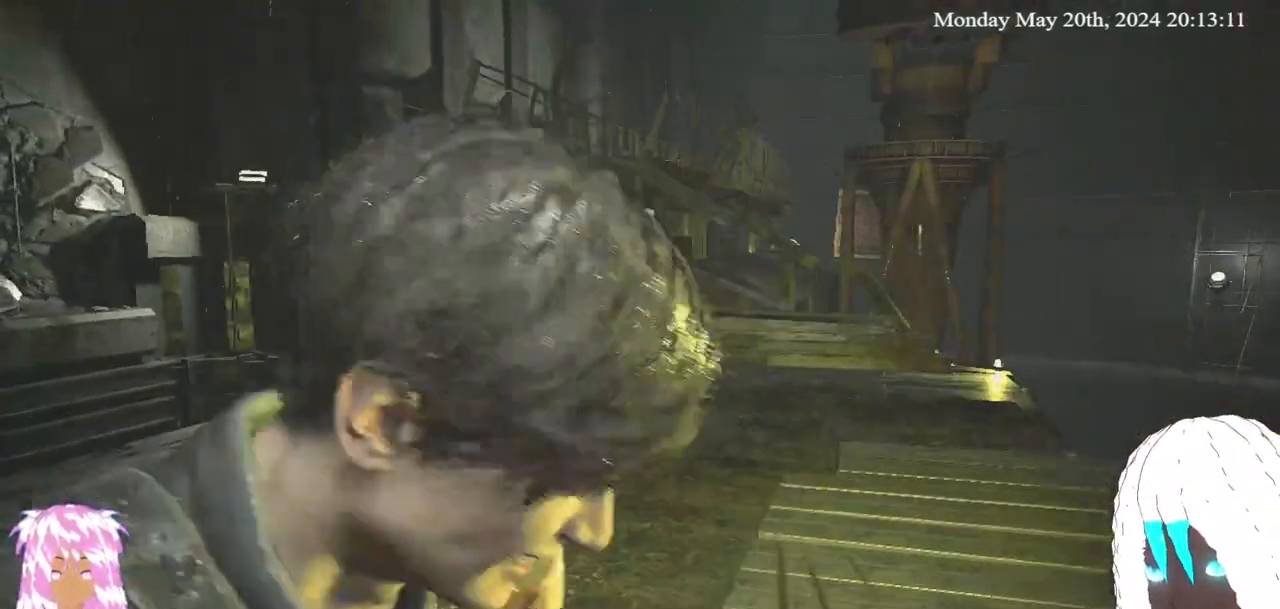
{"buttons": [], "left_stick": "up-right", "right_stick": "left", "events": [[250, "L3", "up"], [283, "left_stick", "up-right"], [350, "right_stick", "left"]]}
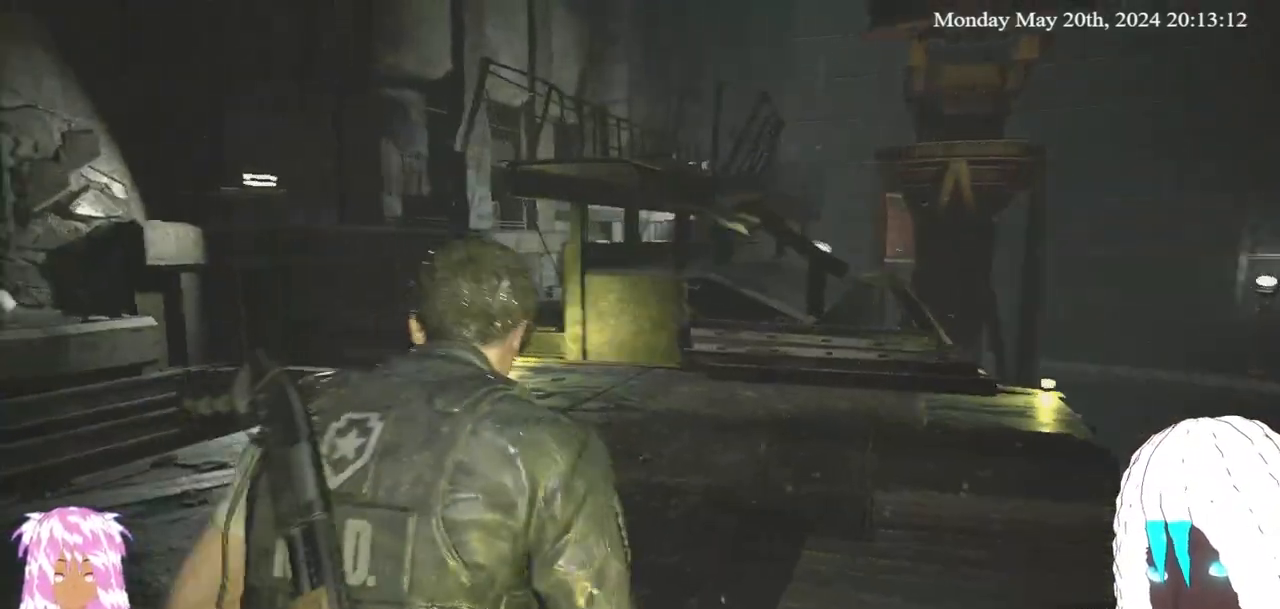
{"buttons": [], "left_stick": "right", "right_stick": "left", "events": [[267, "left_stick", "right"]]}
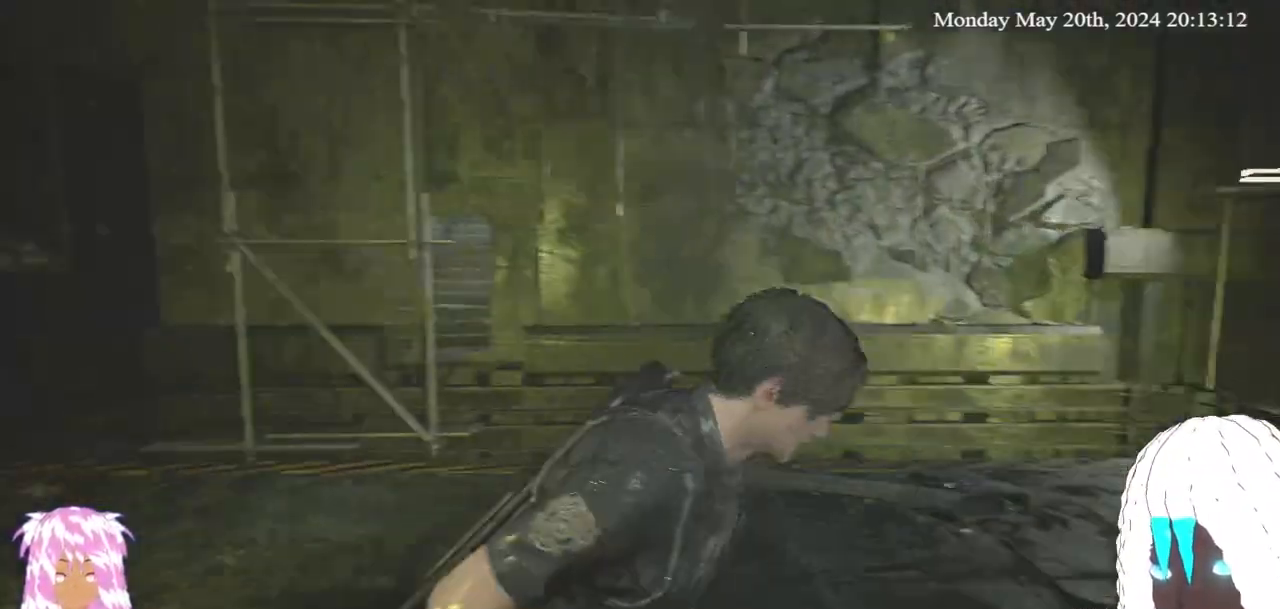
{"buttons": [], "left_stick": "down-right", "right_stick": "center", "events": [[17, "right_stick", "center"], [83, "left_stick", "down-right"], [117, "right_stick", "left"], [433, "right_stick", "center"]]}
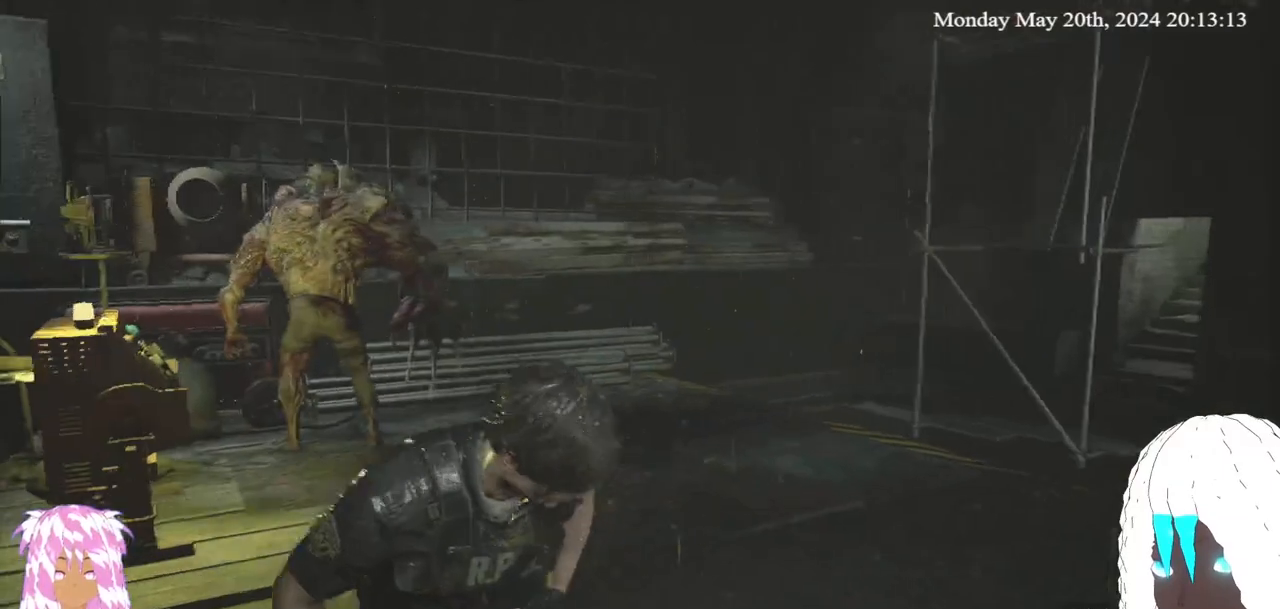
{"buttons": [], "left_stick": "down-right", "right_stick": "center", "events": [[233, "right_stick", "left"], [383, "right_stick", "center"]]}
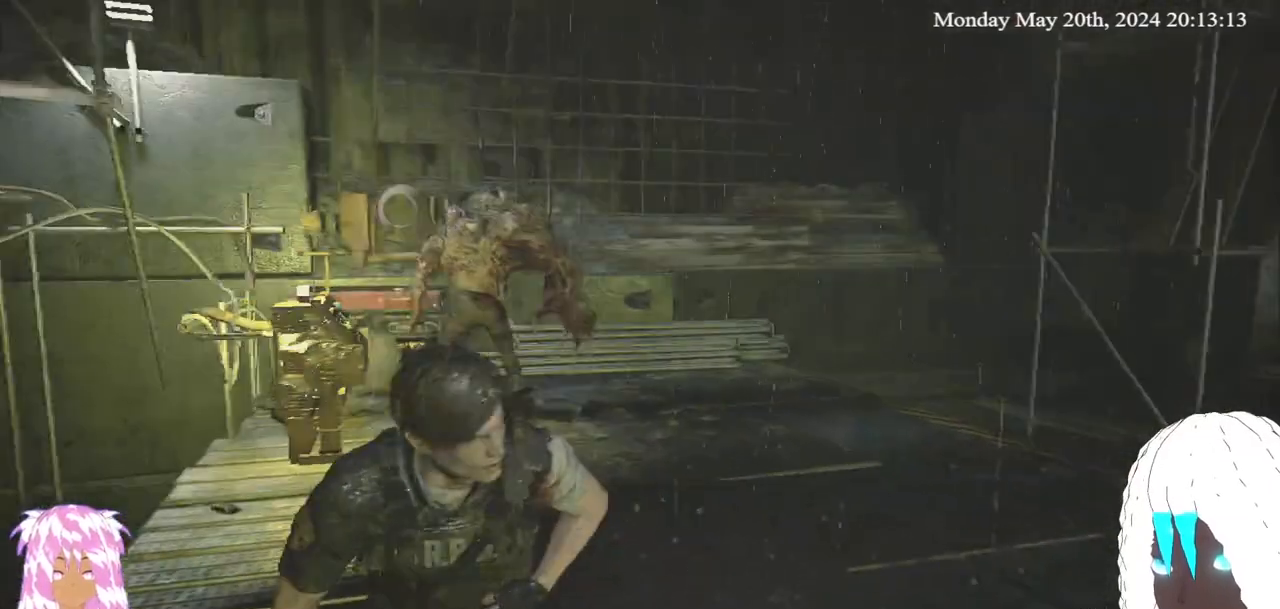
{"buttons": [], "left_stick": "down", "right_stick": "center", "events": [[367, "left_stick", "down"]]}
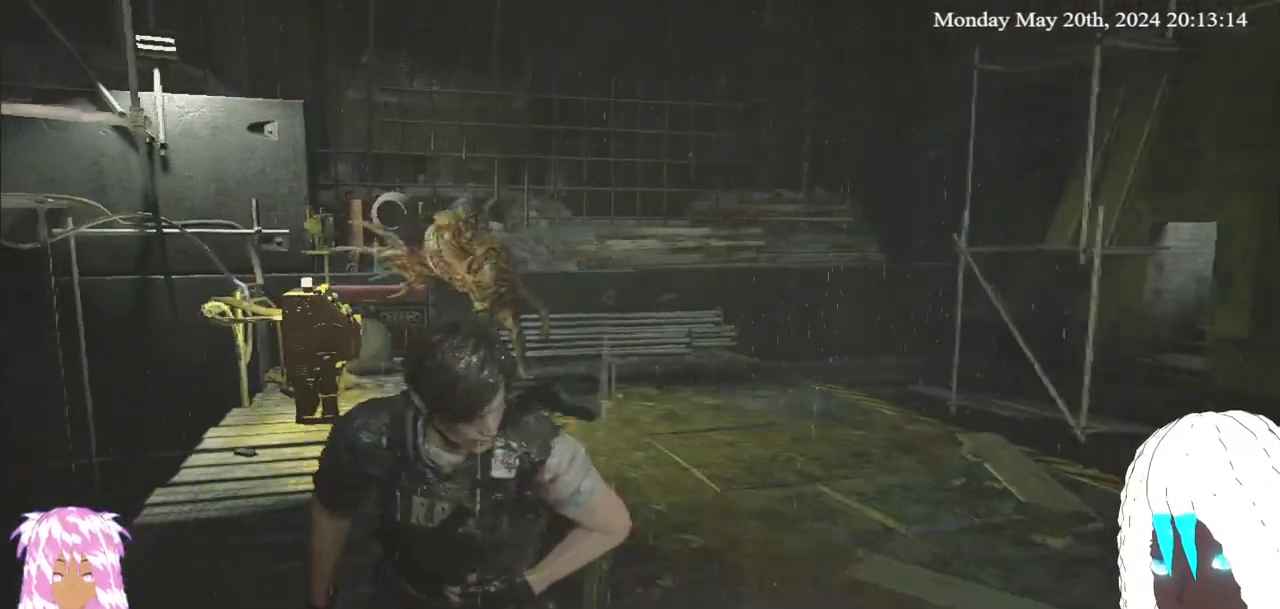
{"buttons": [], "left_stick": "down", "right_stick": "left", "events": [[117, "right_stick", "left"], [283, "right_stick", "center"], [400, "right_stick", "left"]]}